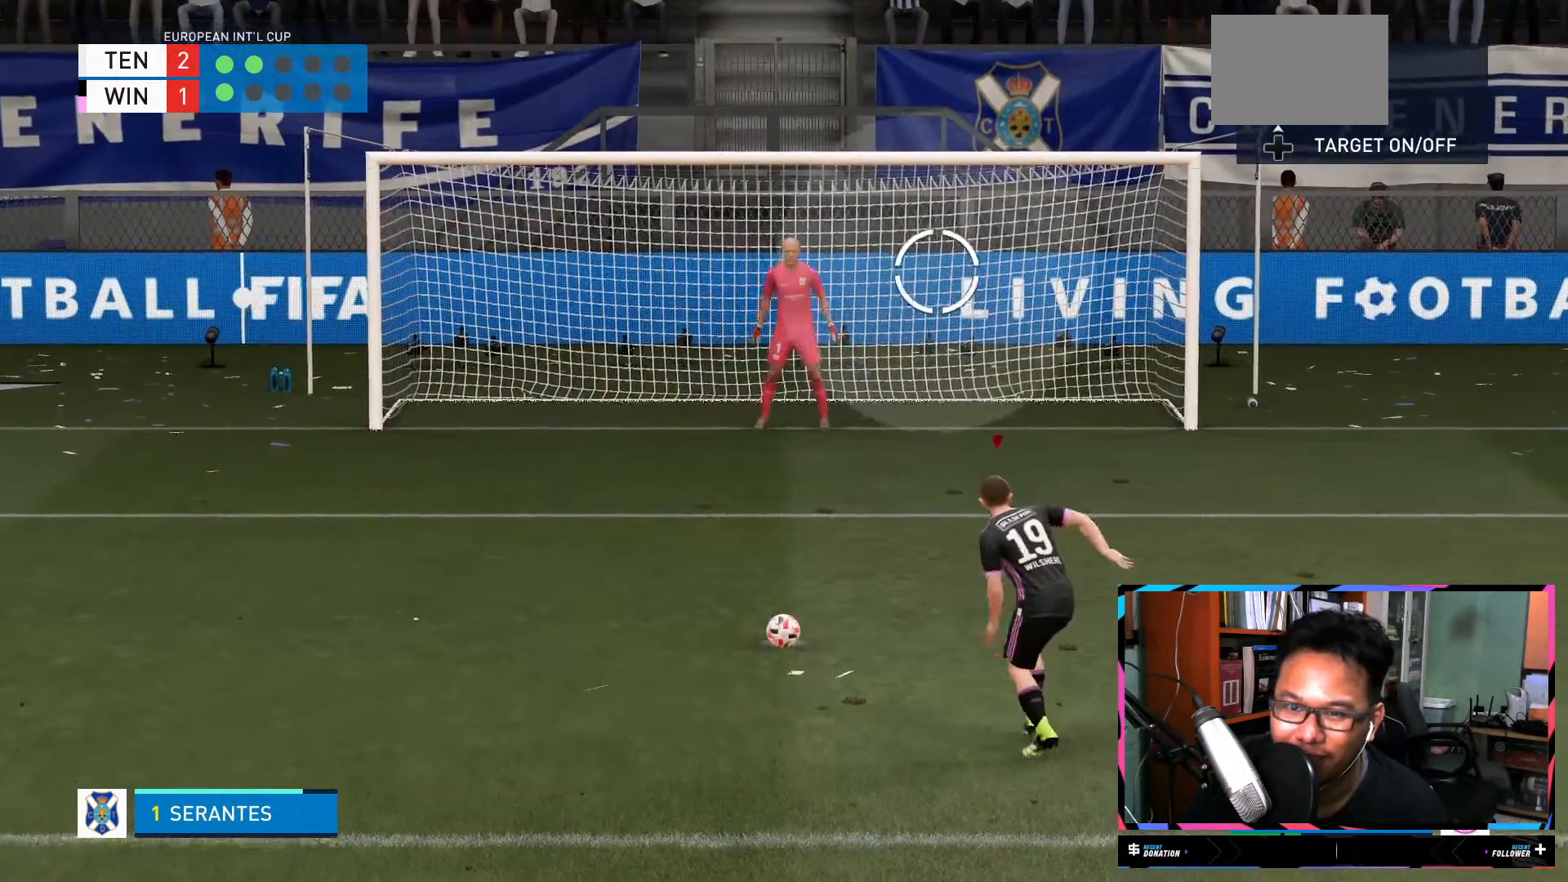
Gameplay with a controller (Xbox layout); each line is a JSON object with the inputs held at the frame after it. "events" lists button and stick changes between this image and that frame as [ms after this image, input, new state], when the widget could be followed in between. Not read: L3 R3.
{"buttons": [], "left_stick": "right", "right_stick": "center", "events": [[67, "left_stick", "right"]]}
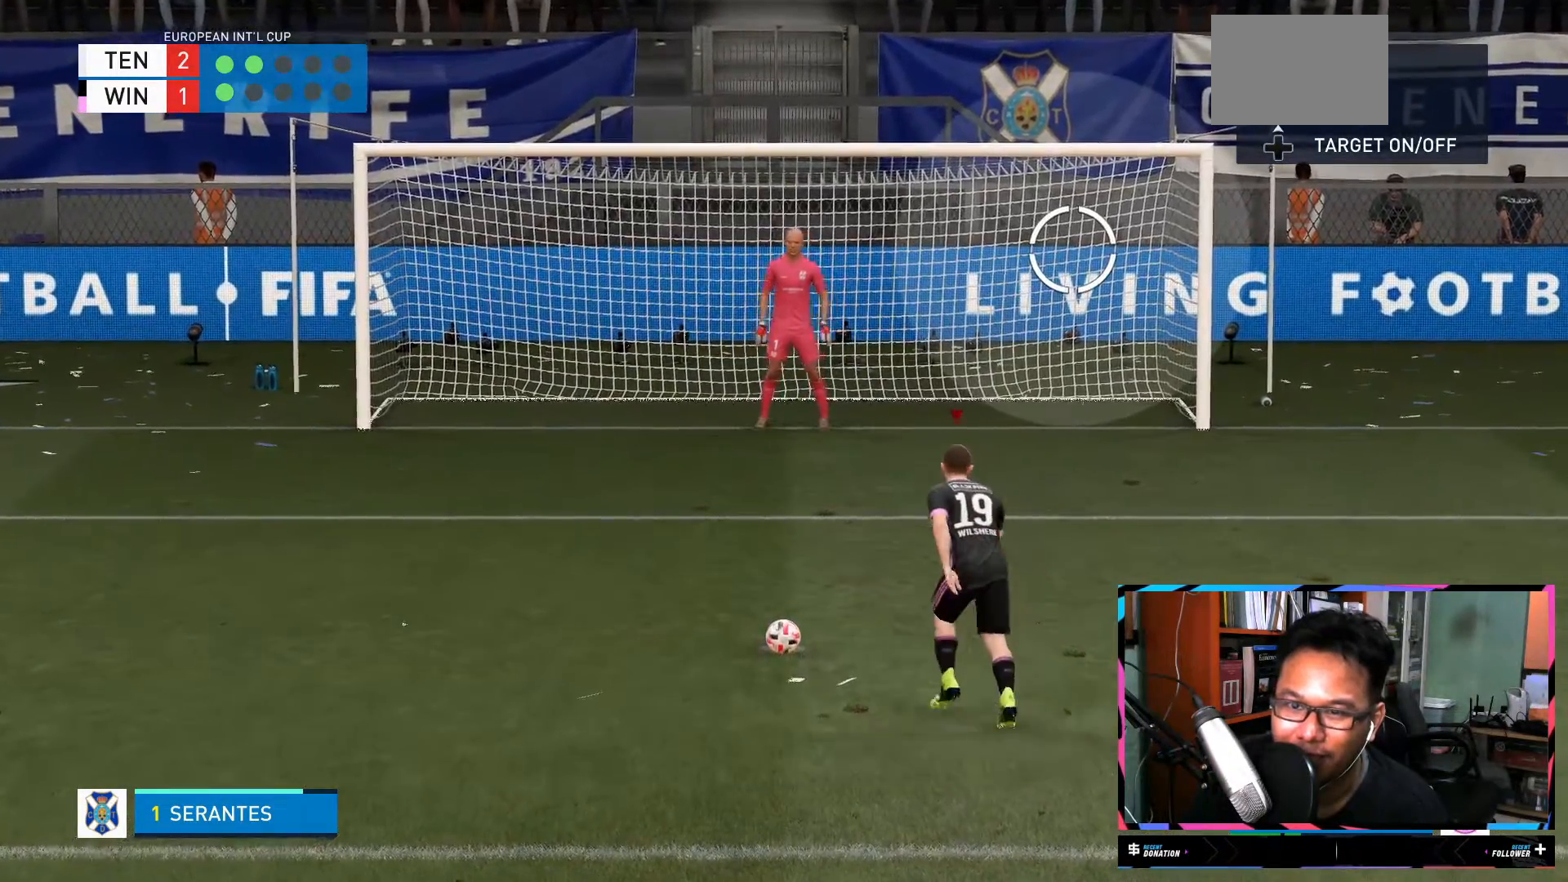
{"buttons": [], "left_stick": "right", "right_stick": "center", "events": []}
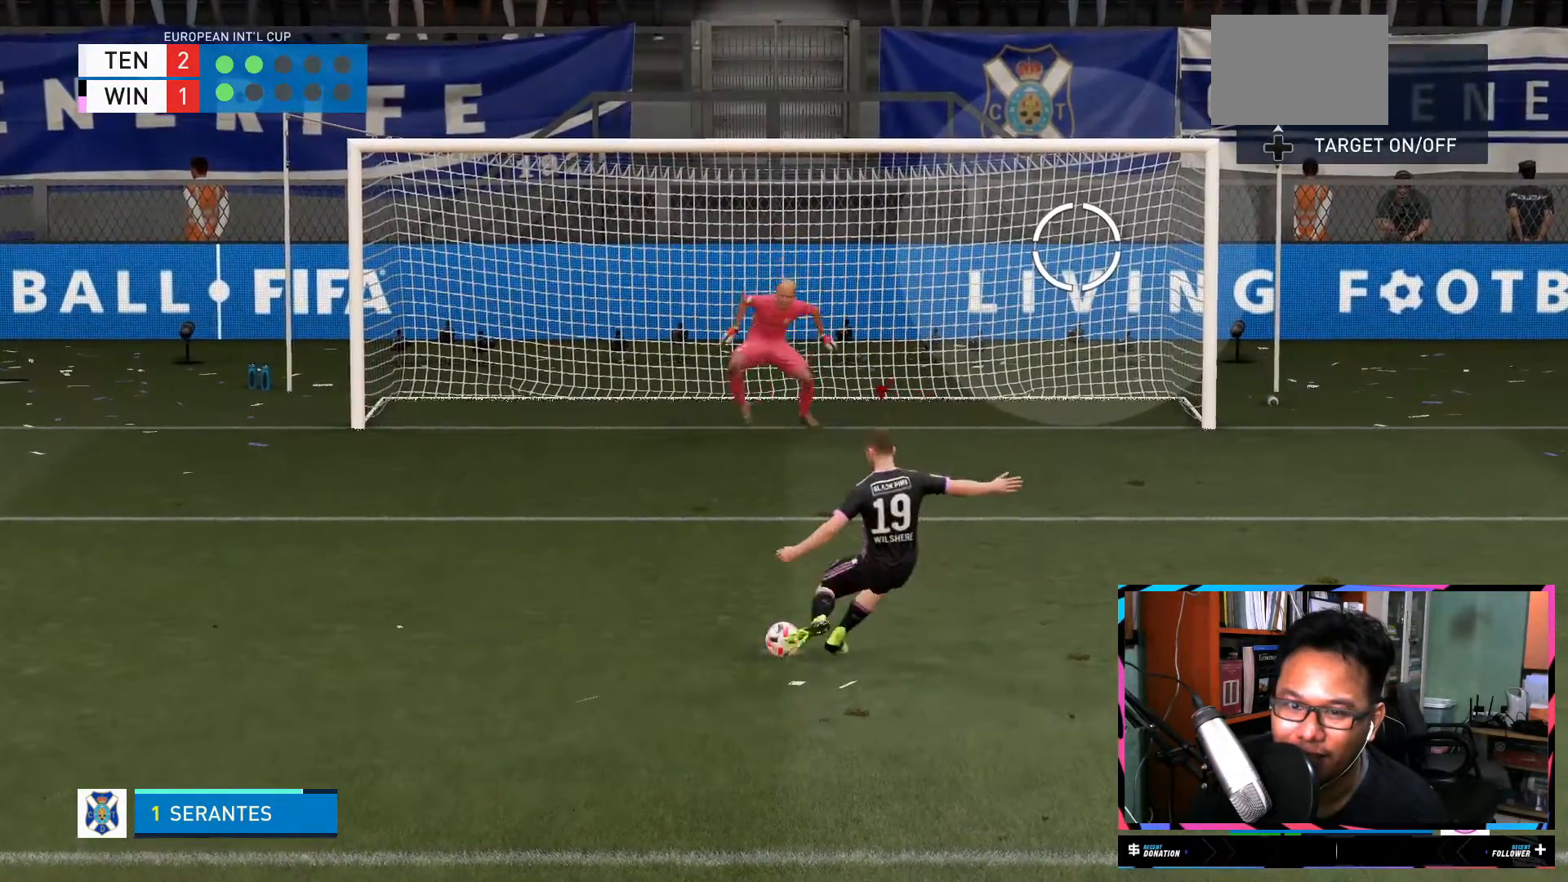
{"buttons": [], "left_stick": "right", "right_stick": "center", "events": []}
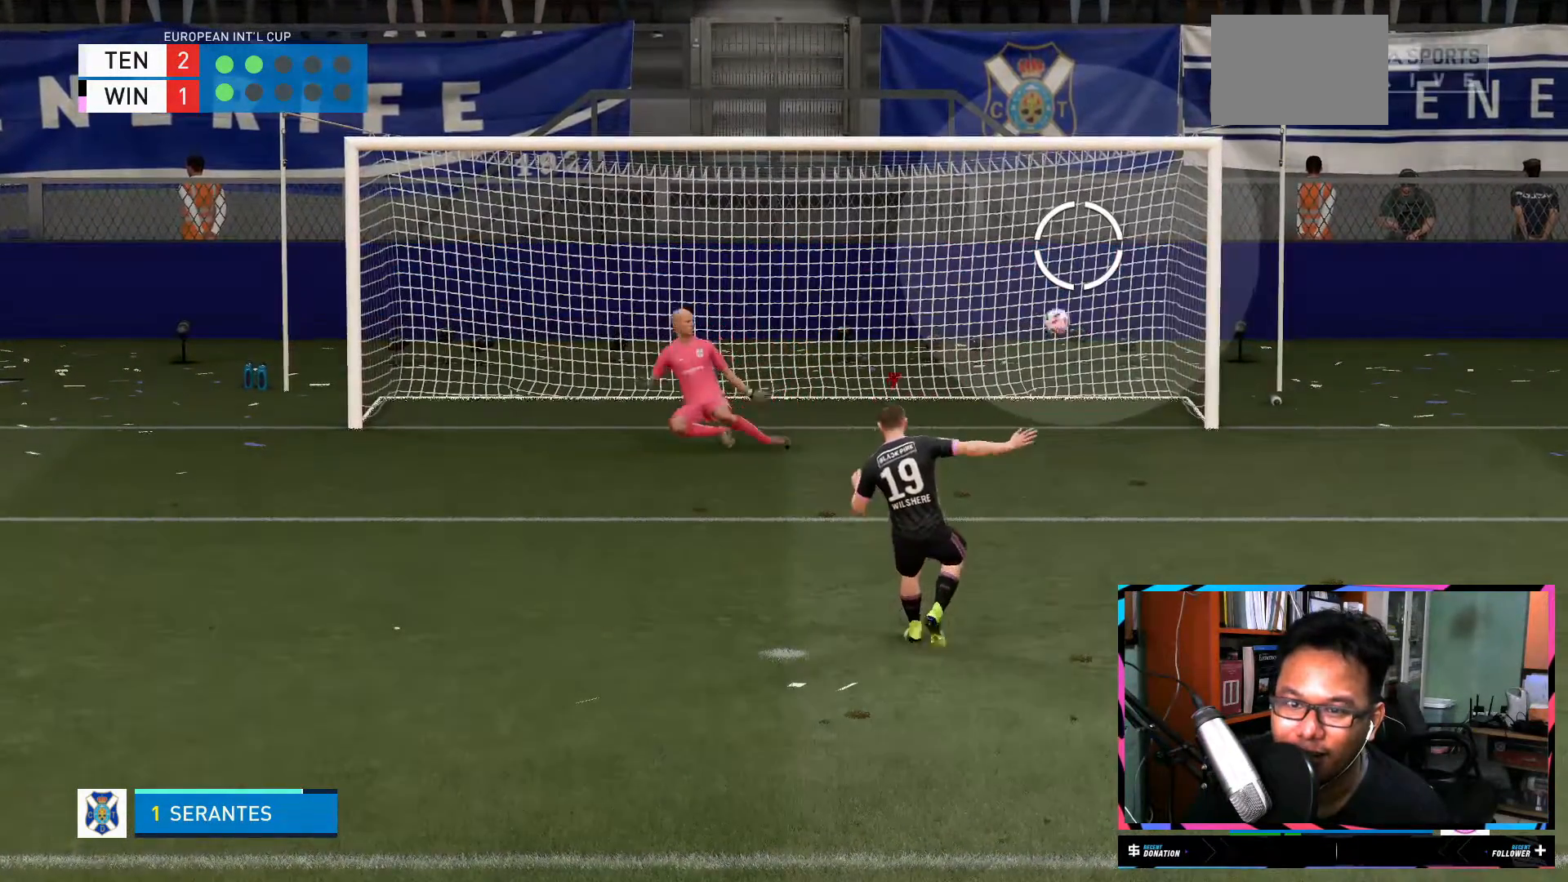
{"buttons": [], "left_stick": "center", "right_stick": "center", "events": [[467, "left_stick", "center"]]}
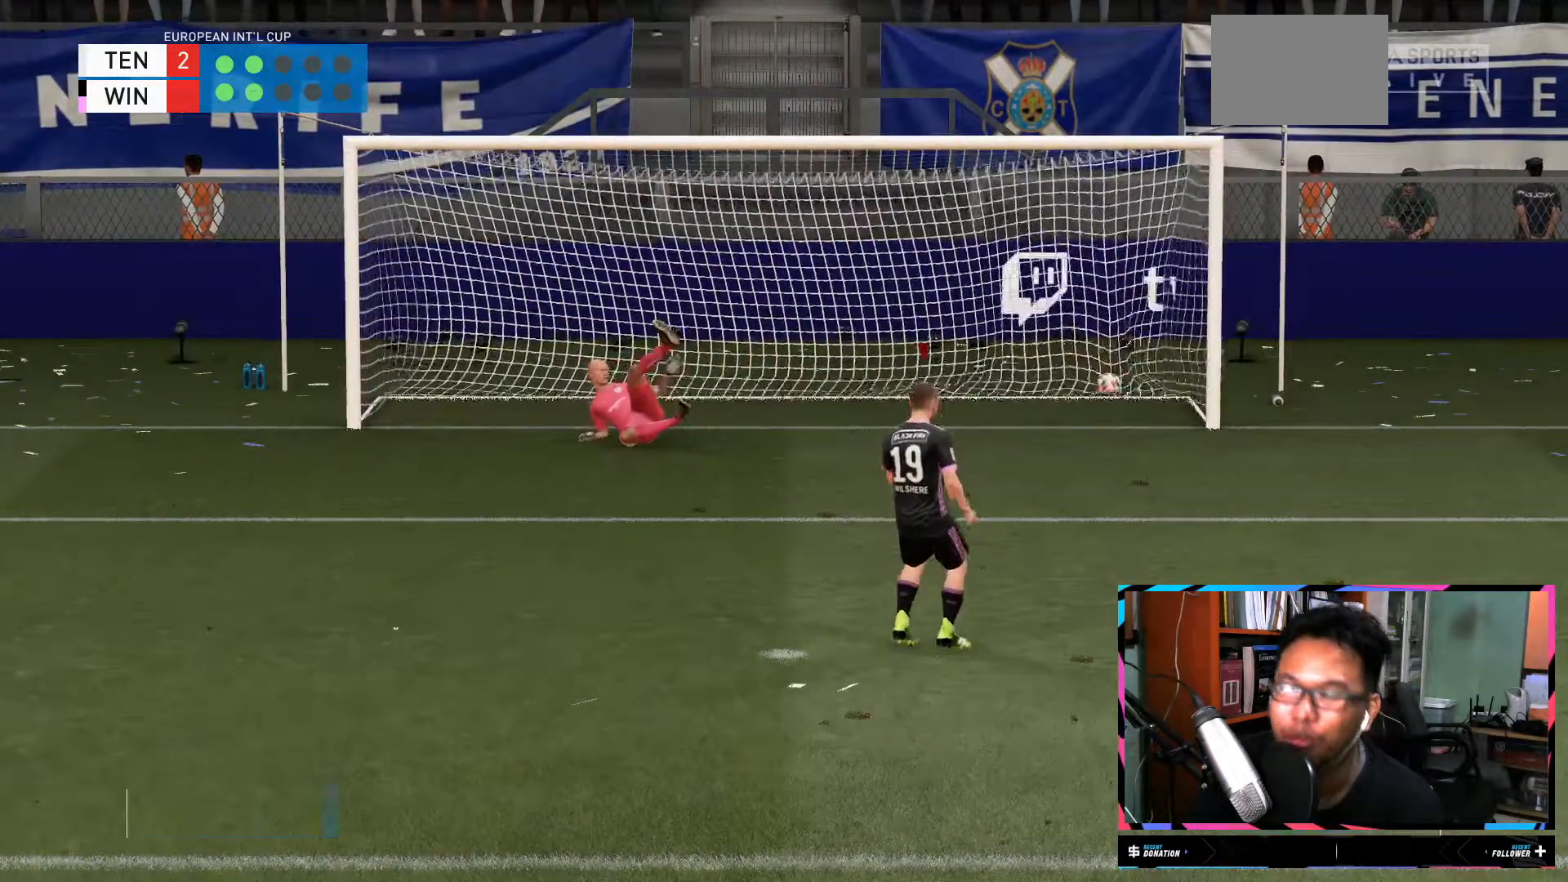
{"buttons": [], "left_stick": "center", "right_stick": "center", "events": []}
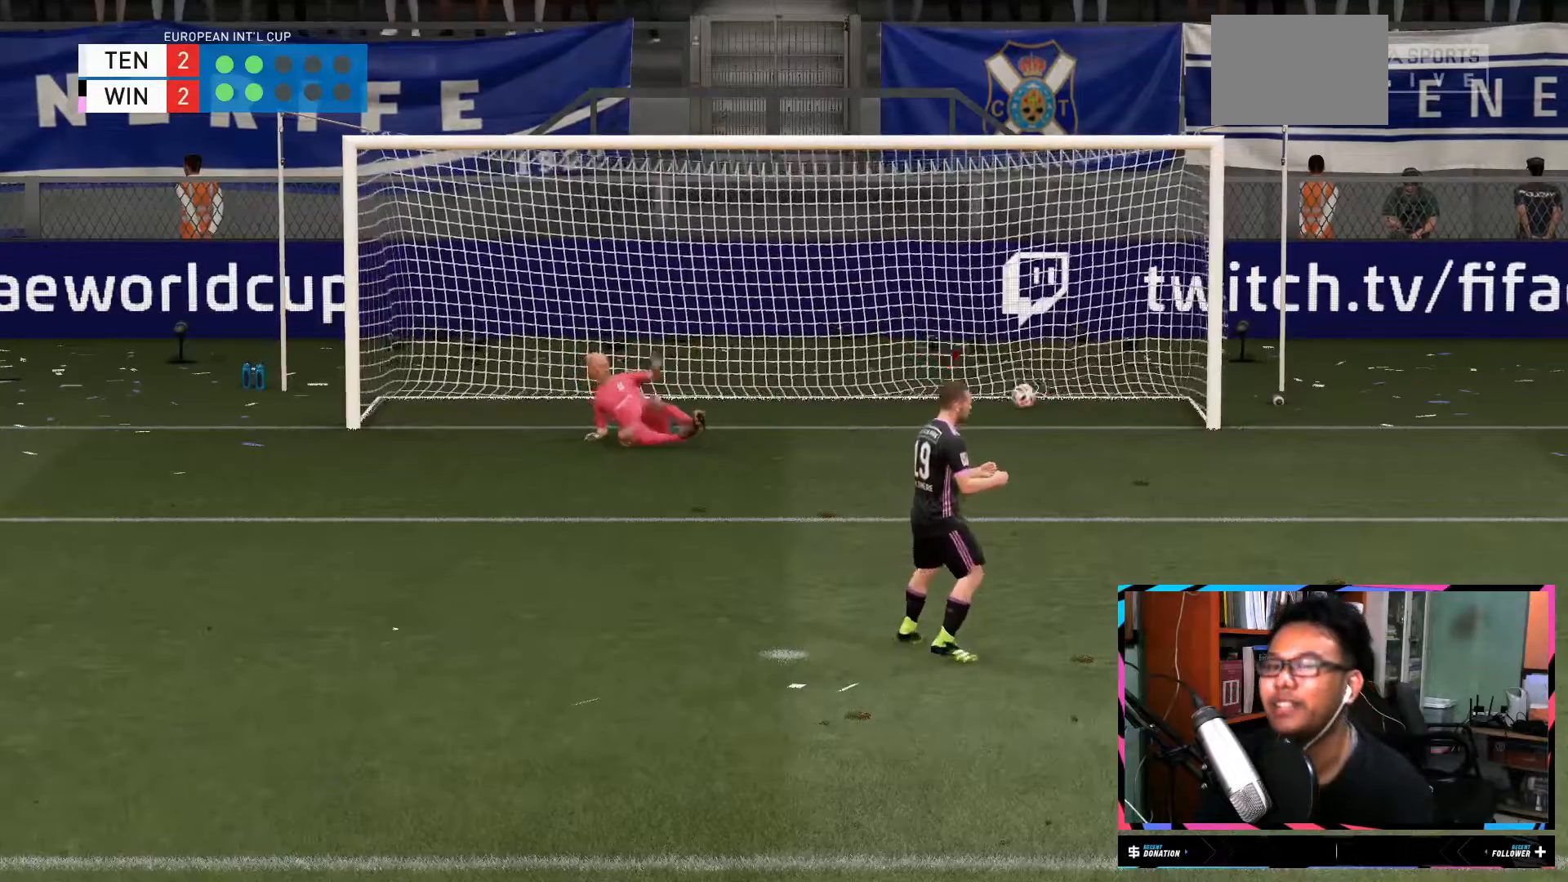
{"buttons": [], "left_stick": "center", "right_stick": "center", "events": []}
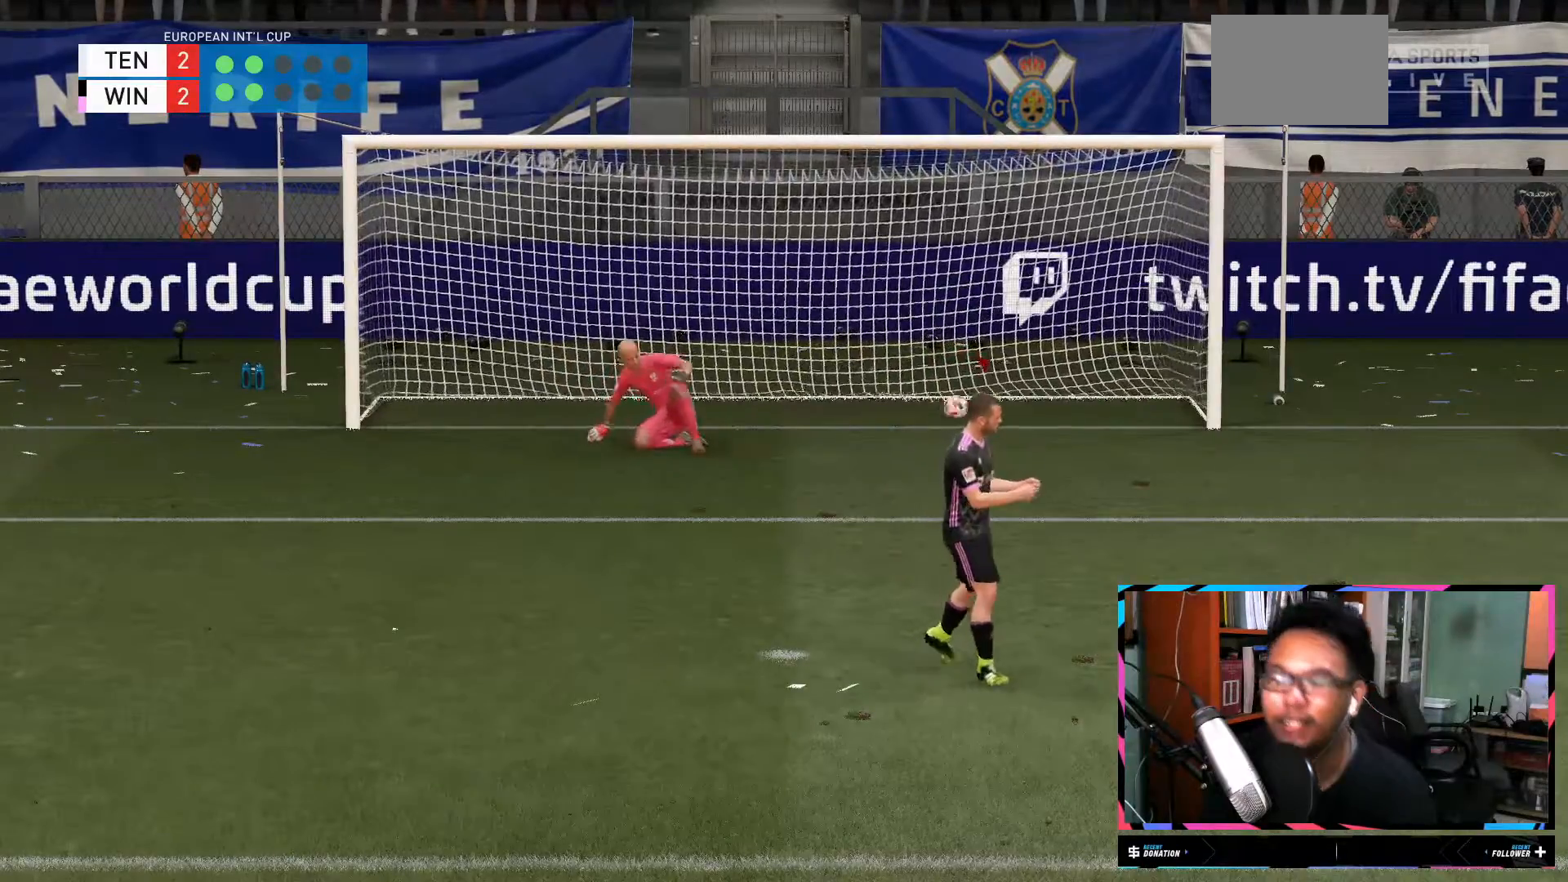
{"buttons": [], "left_stick": "center", "right_stick": "center", "events": []}
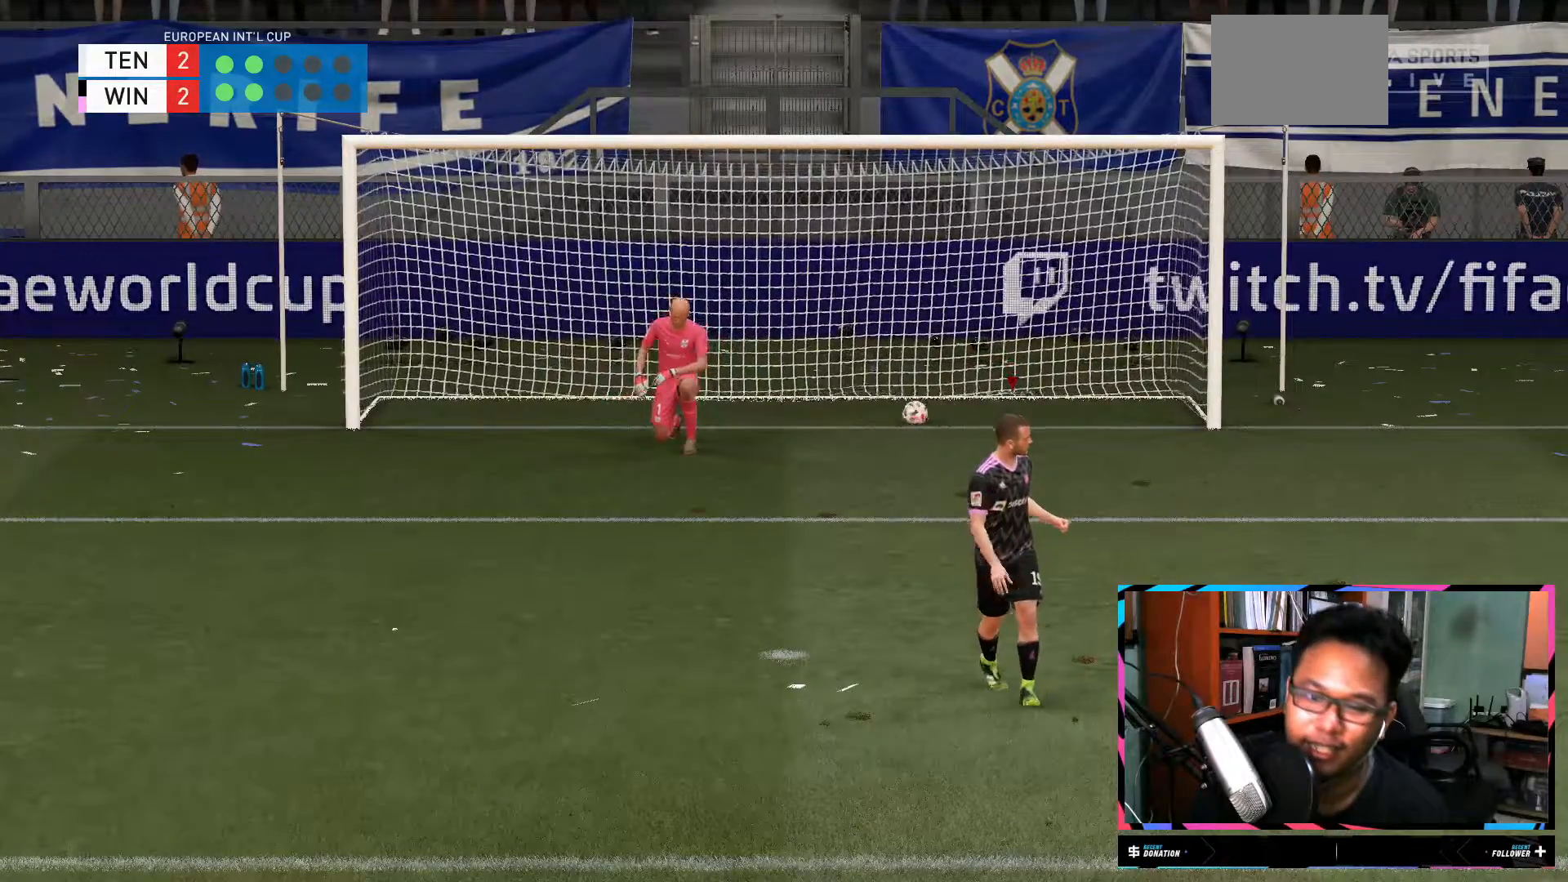
{"buttons": [], "left_stick": "center", "right_stick": "center", "events": []}
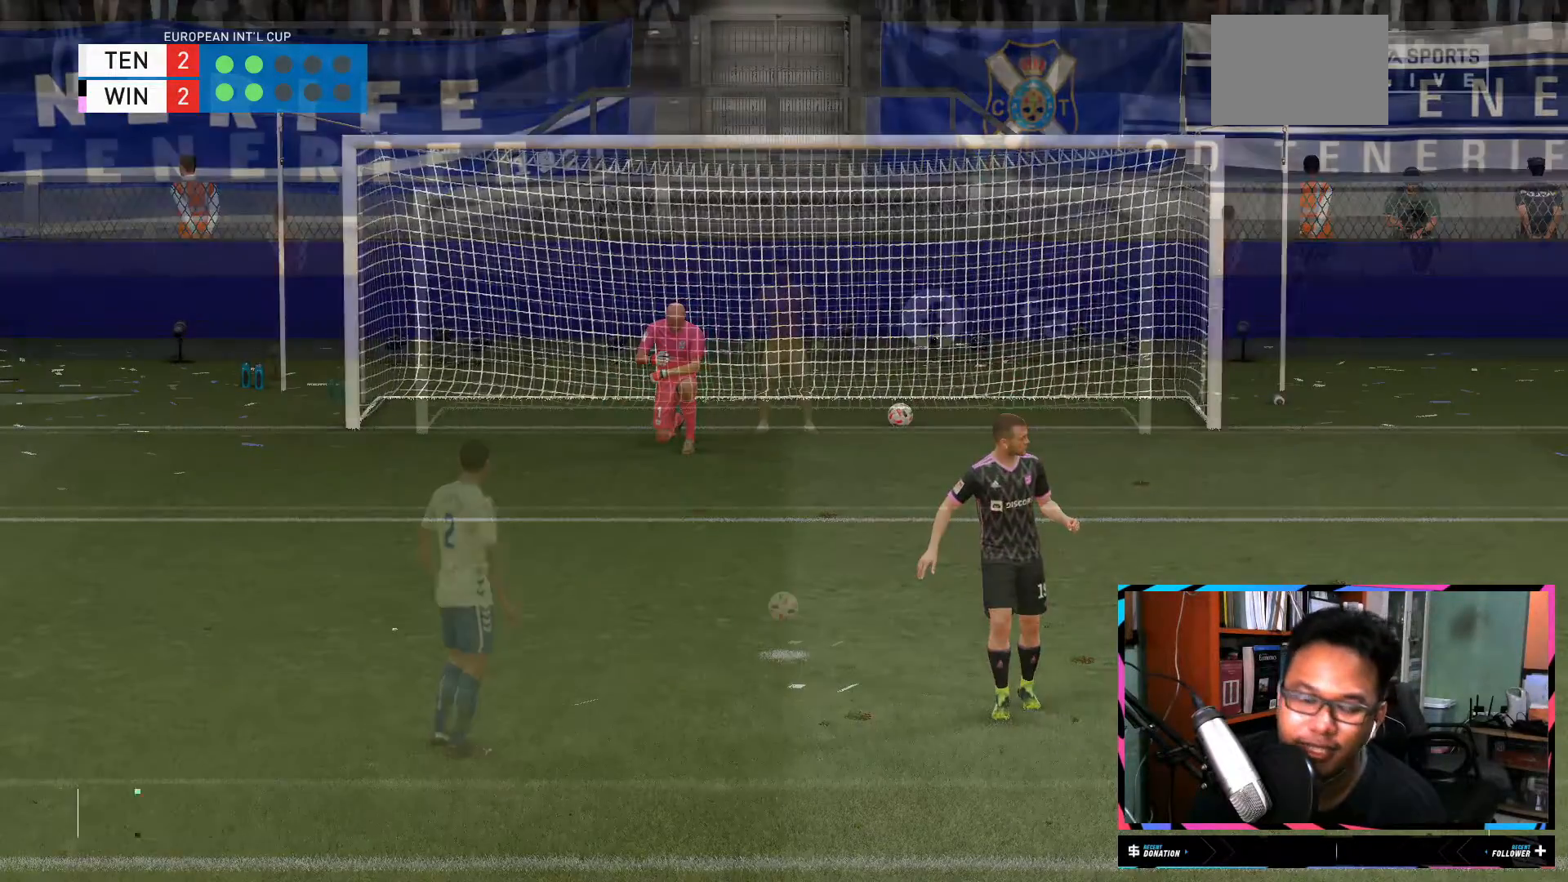
{"buttons": [], "left_stick": "center", "right_stick": "center", "events": [[101, "A", "down"], [267, "A", "up"]]}
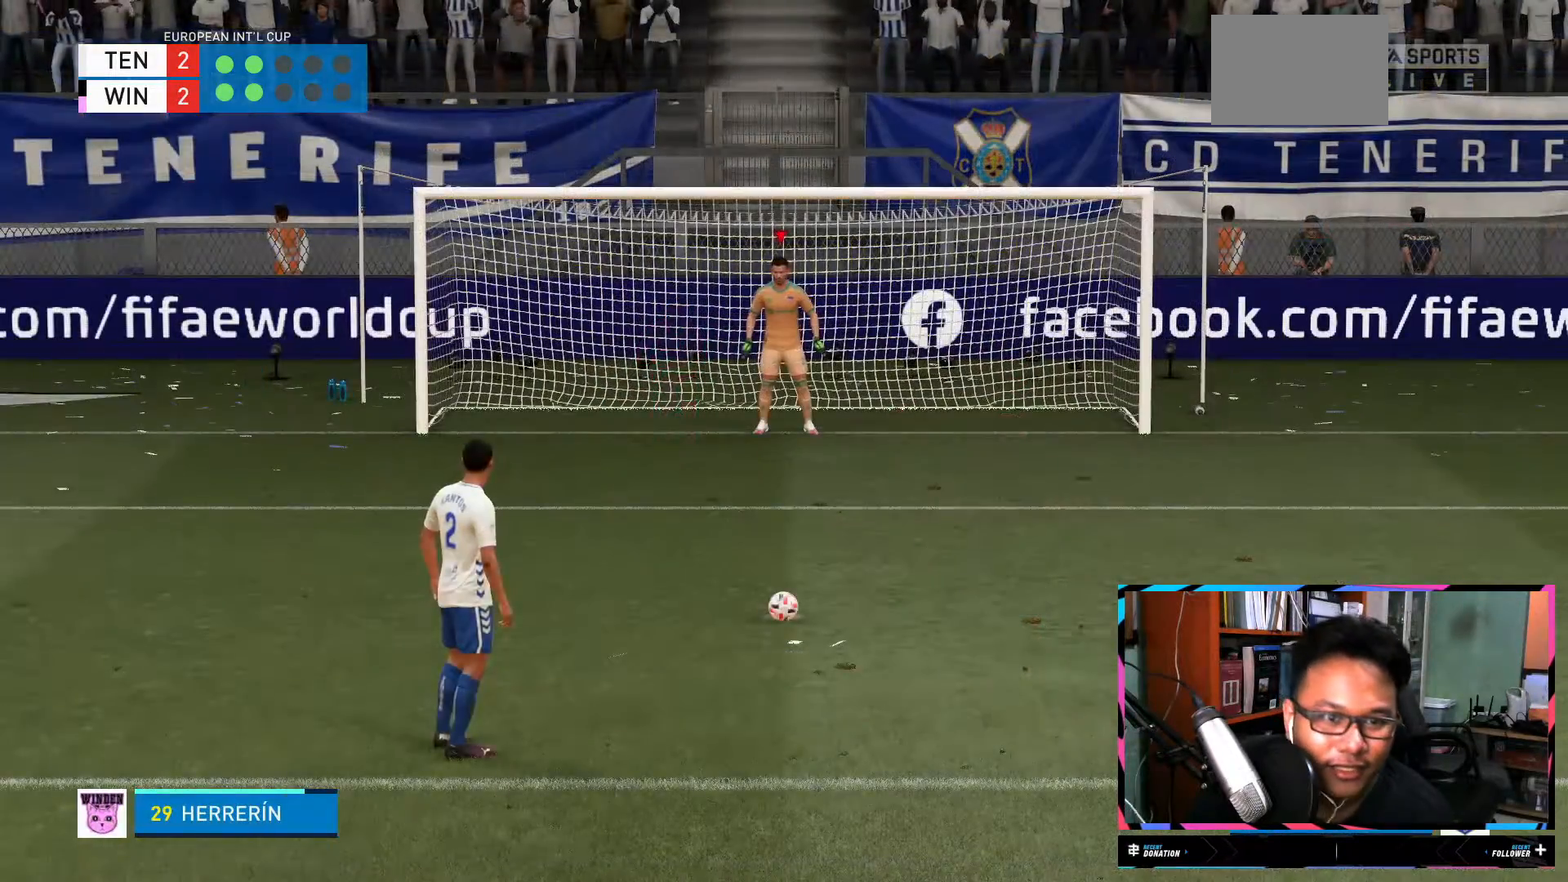
{"buttons": [], "left_stick": "center", "right_stick": "center", "events": []}
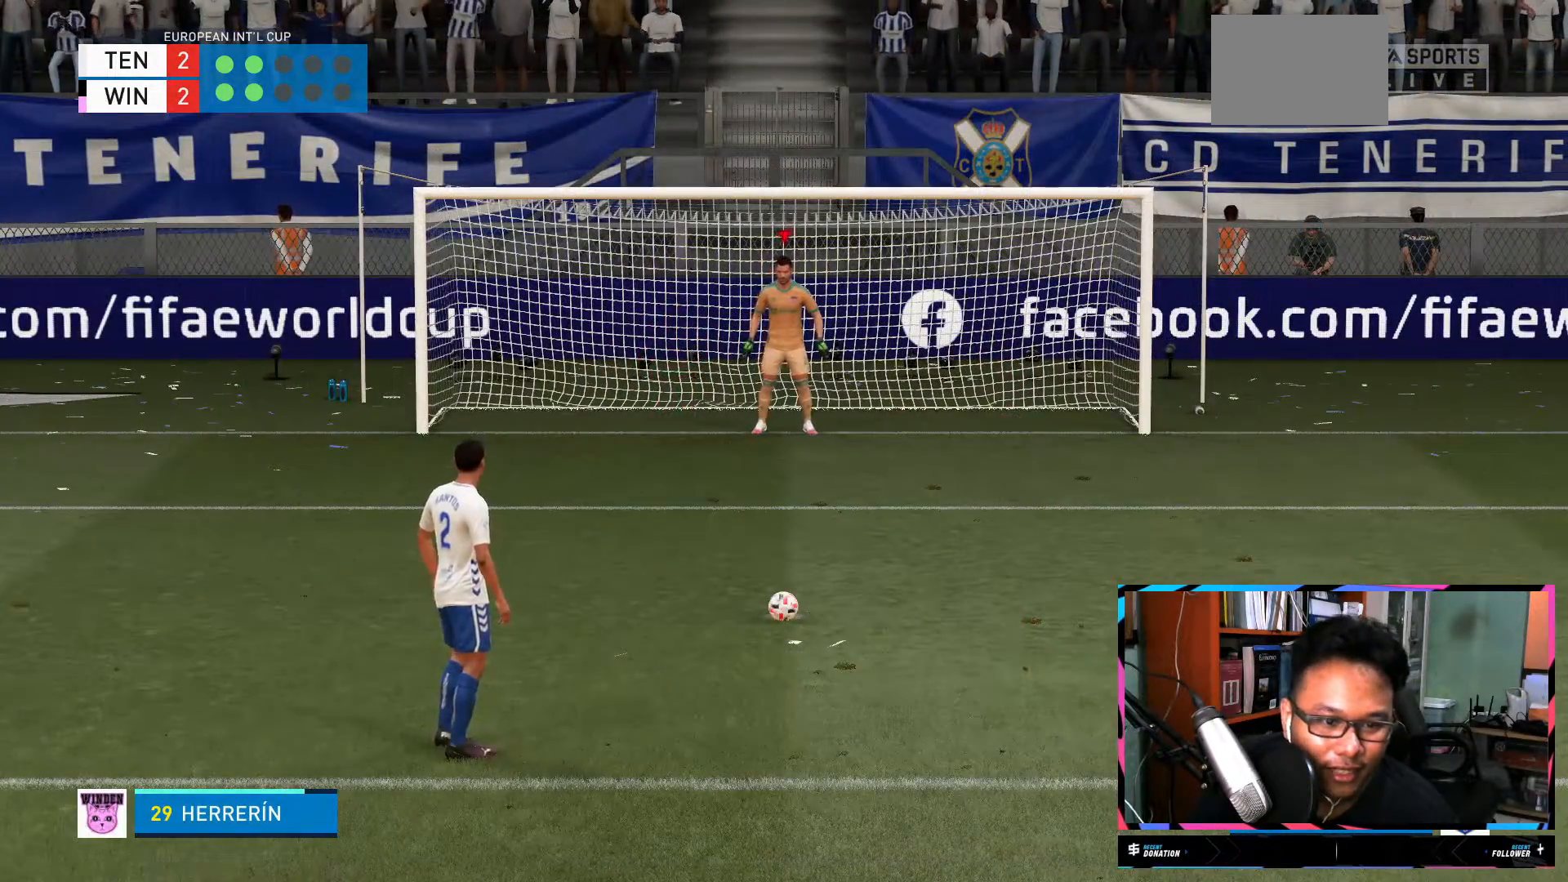
{"buttons": [], "left_stick": "center", "right_stick": "center", "events": [[34, "X", "down"], [184, "X", "up"]]}
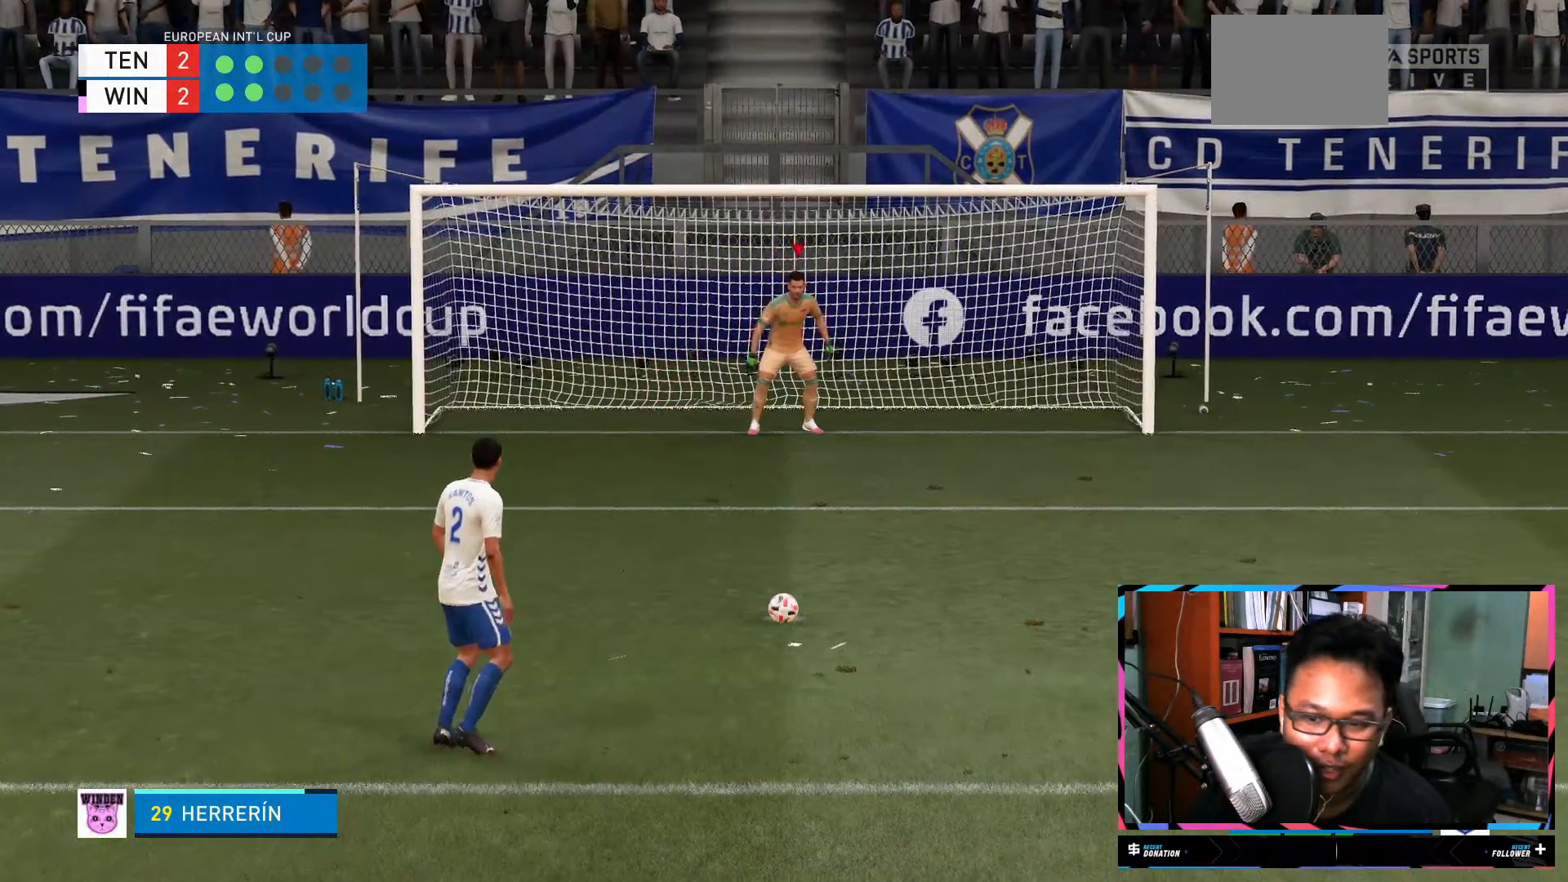
{"buttons": [], "left_stick": "center", "right_stick": "center", "events": []}
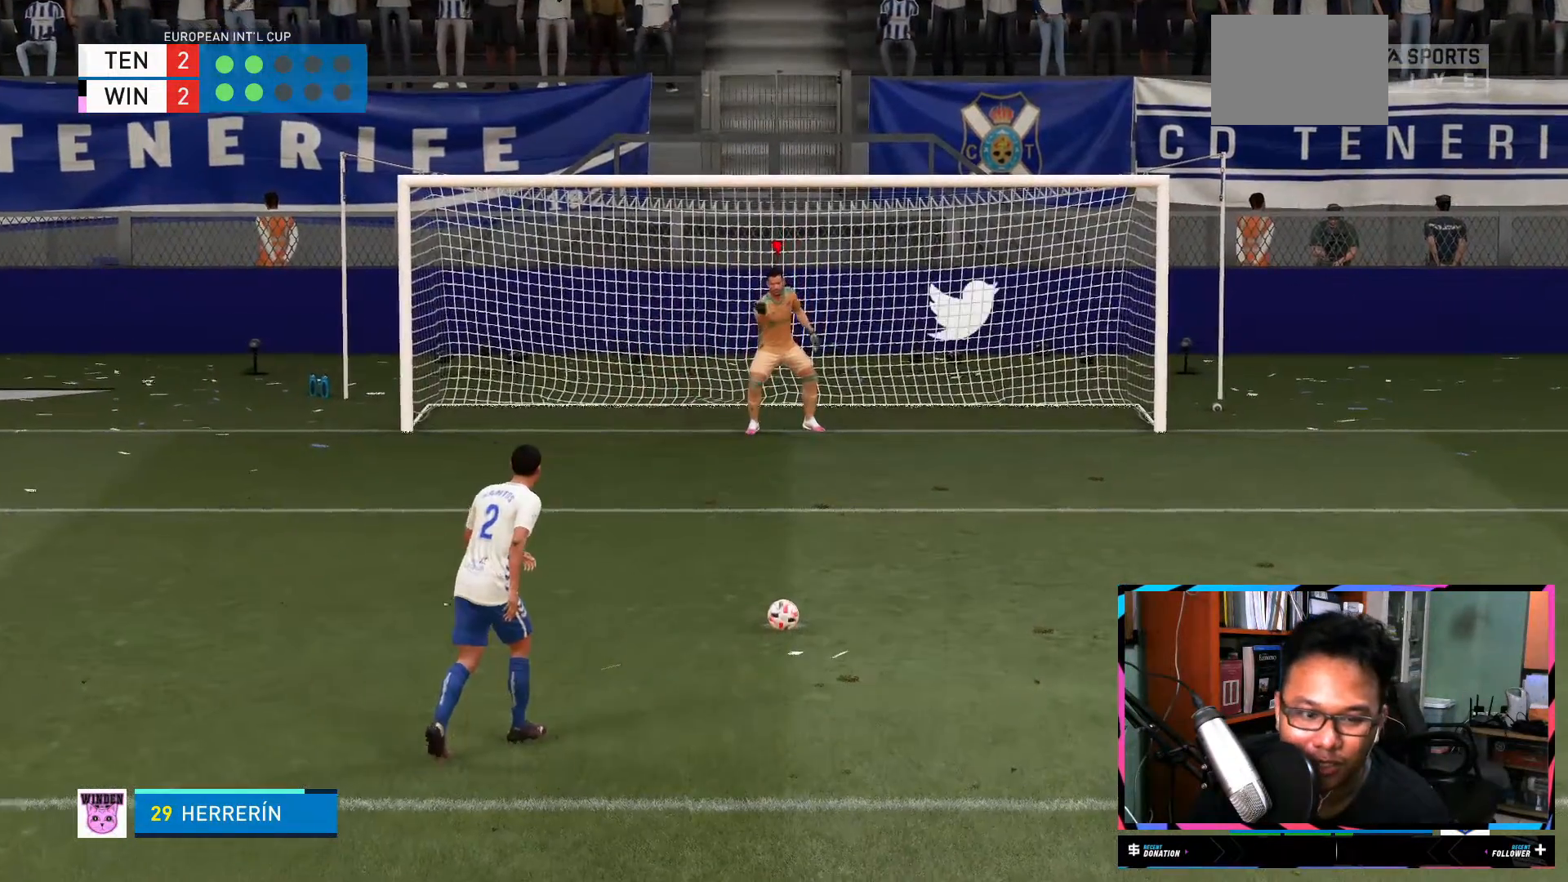
{"buttons": [], "left_stick": "center", "right_stick": "center", "events": []}
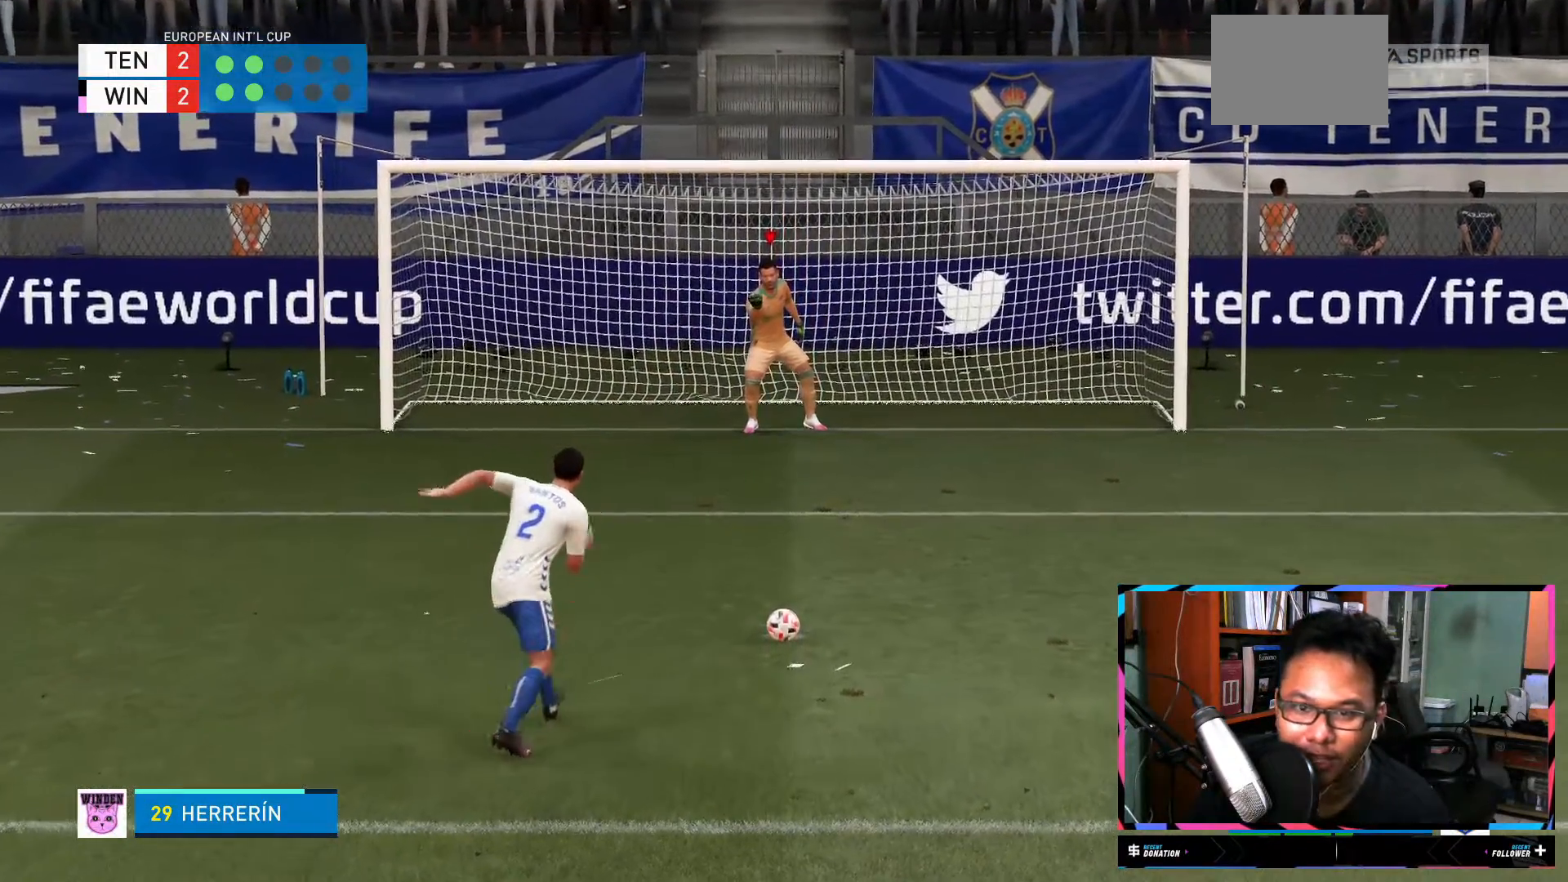
{"buttons": [], "left_stick": "center", "right_stick": "center", "events": []}
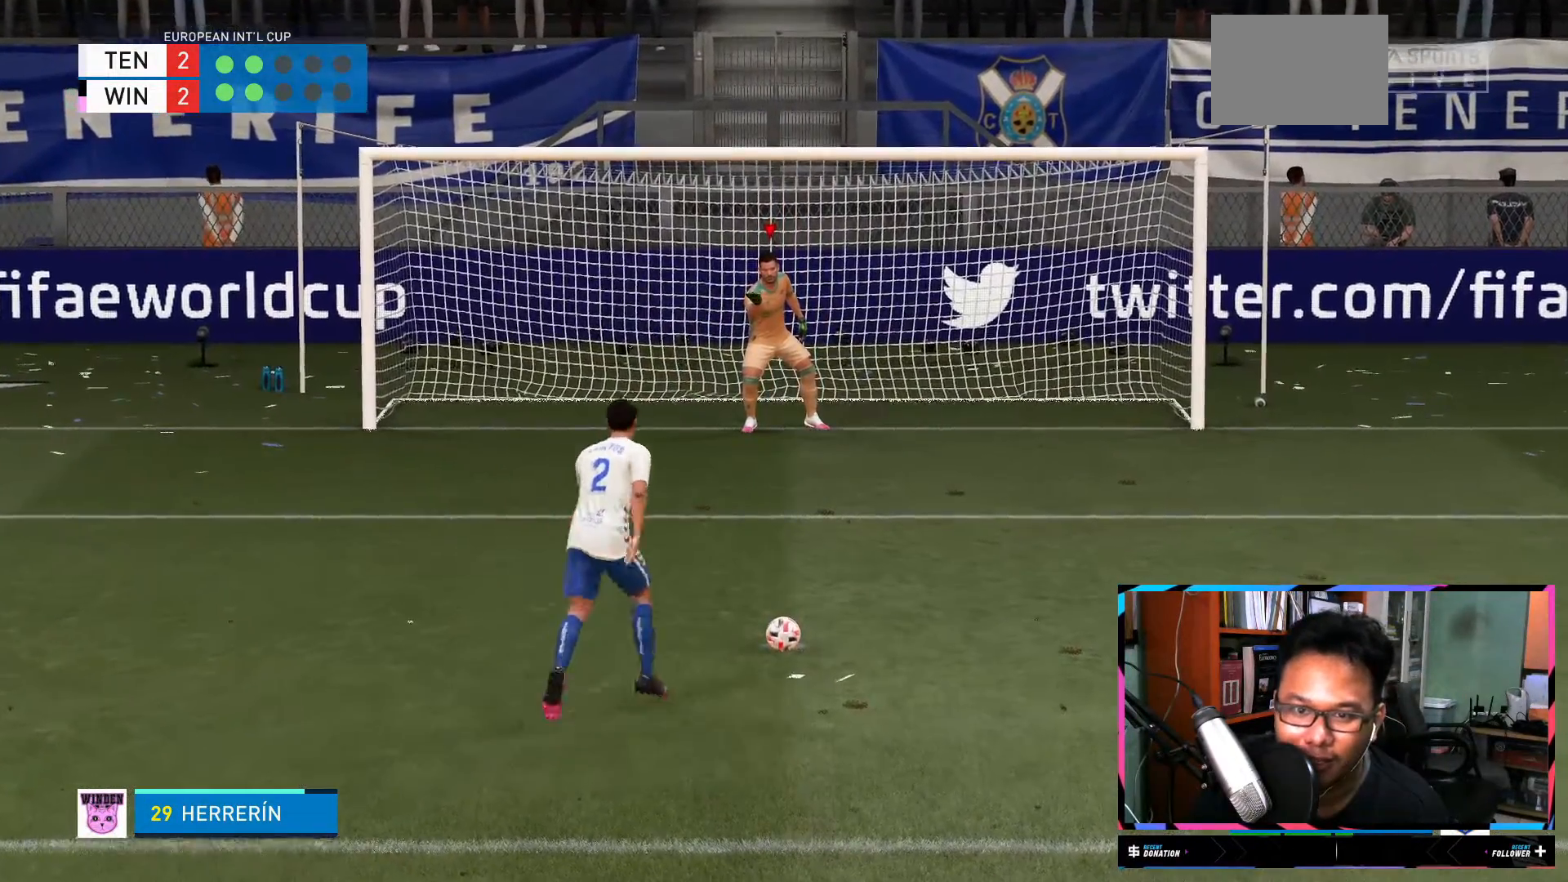
{"buttons": [], "left_stick": "center", "right_stick": "down-left", "events": [[451, "right_stick", "down-left"]]}
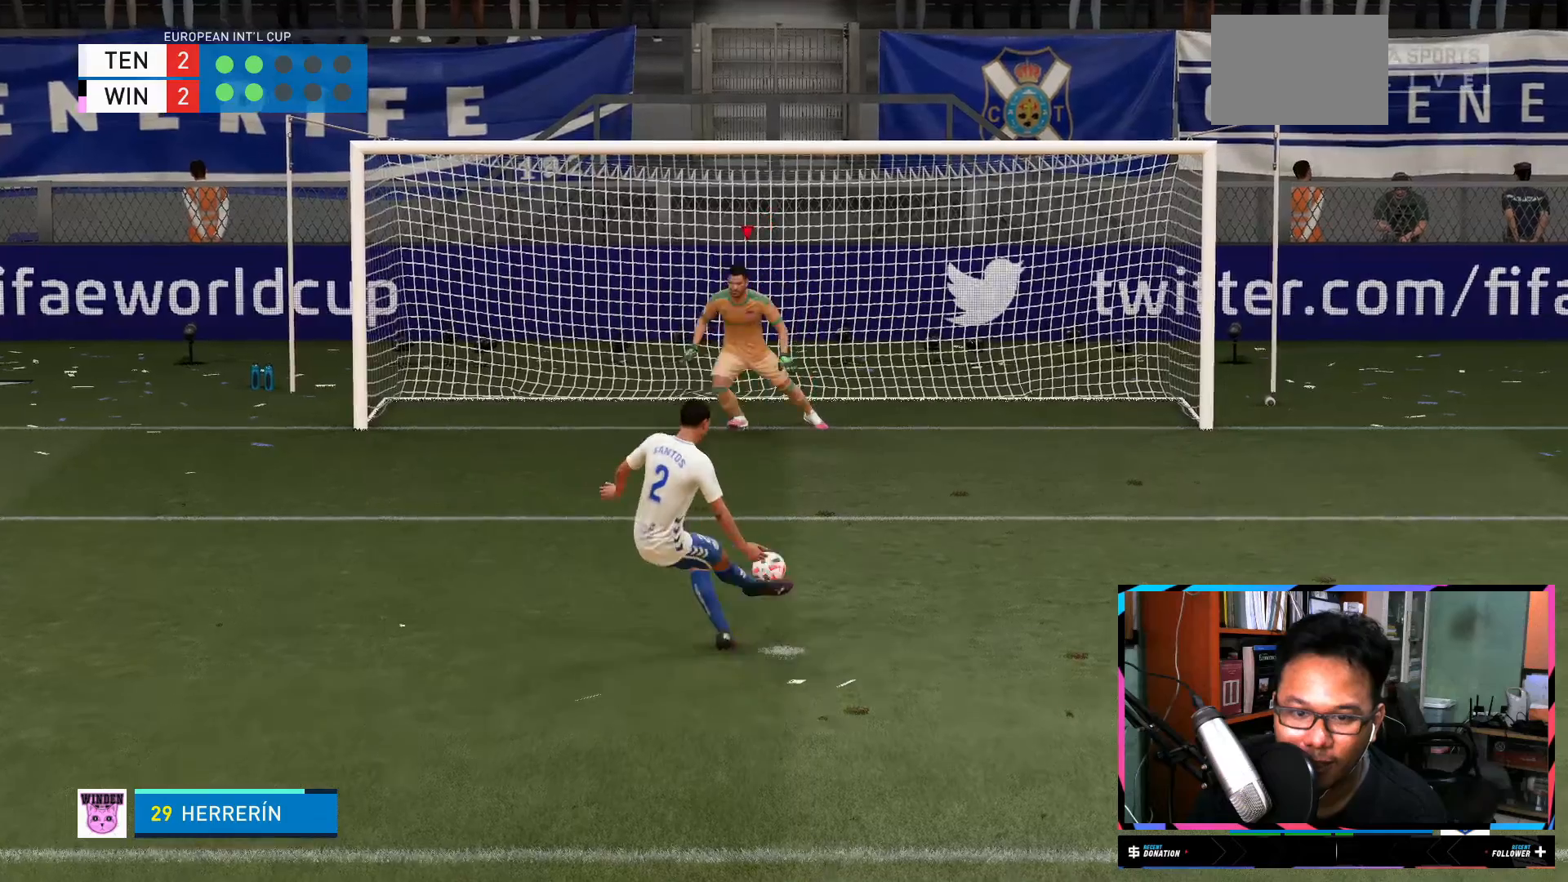
{"buttons": [], "left_stick": "center", "right_stick": "down-left", "events": []}
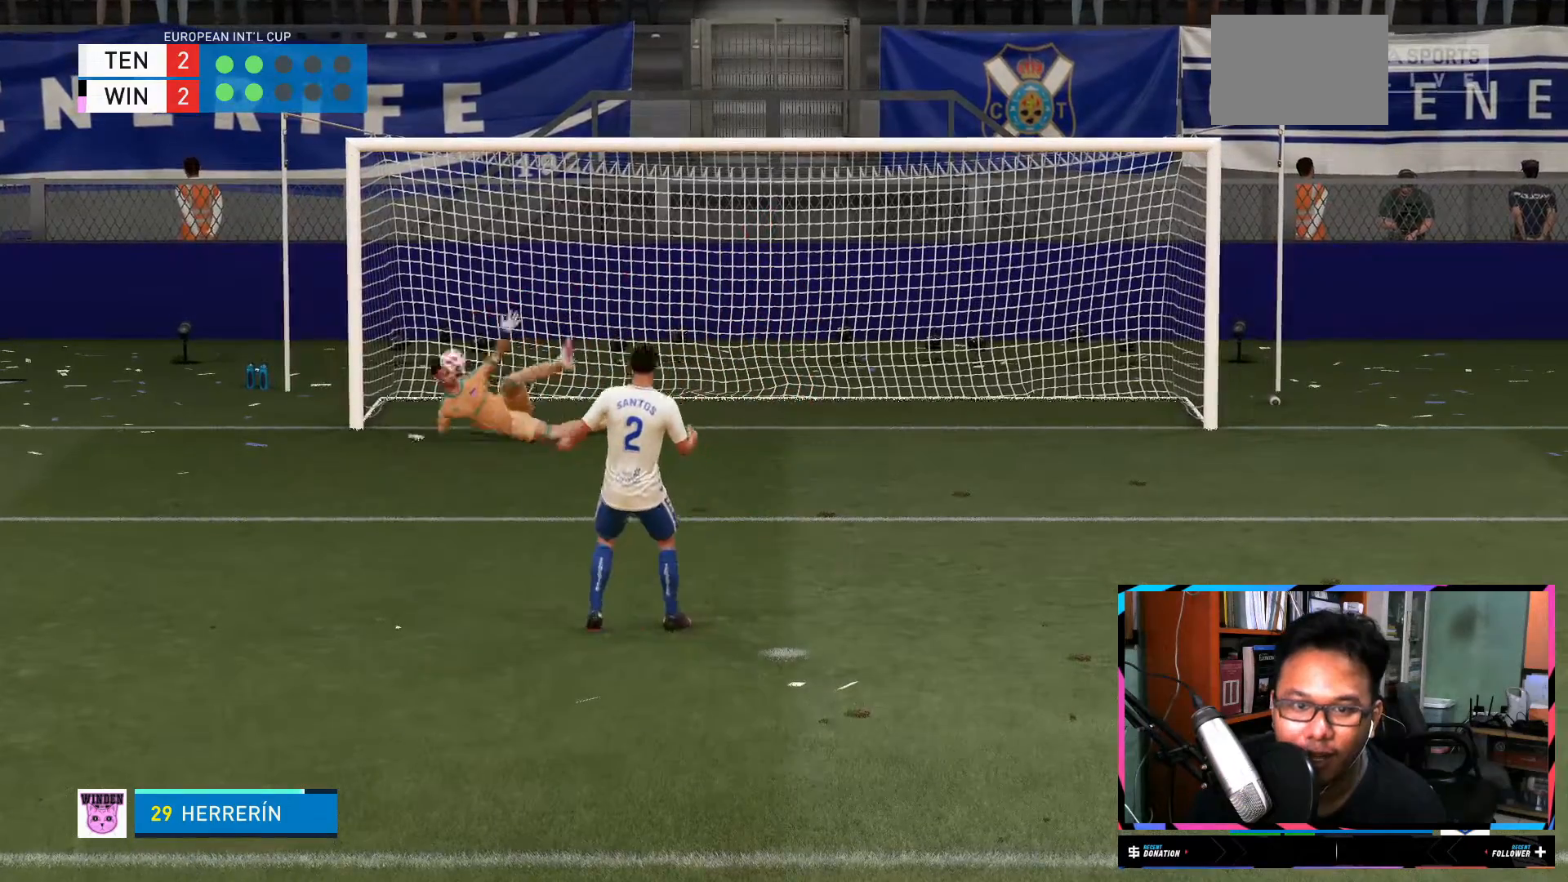
{"buttons": [], "left_stick": "center", "right_stick": "down-left", "events": []}
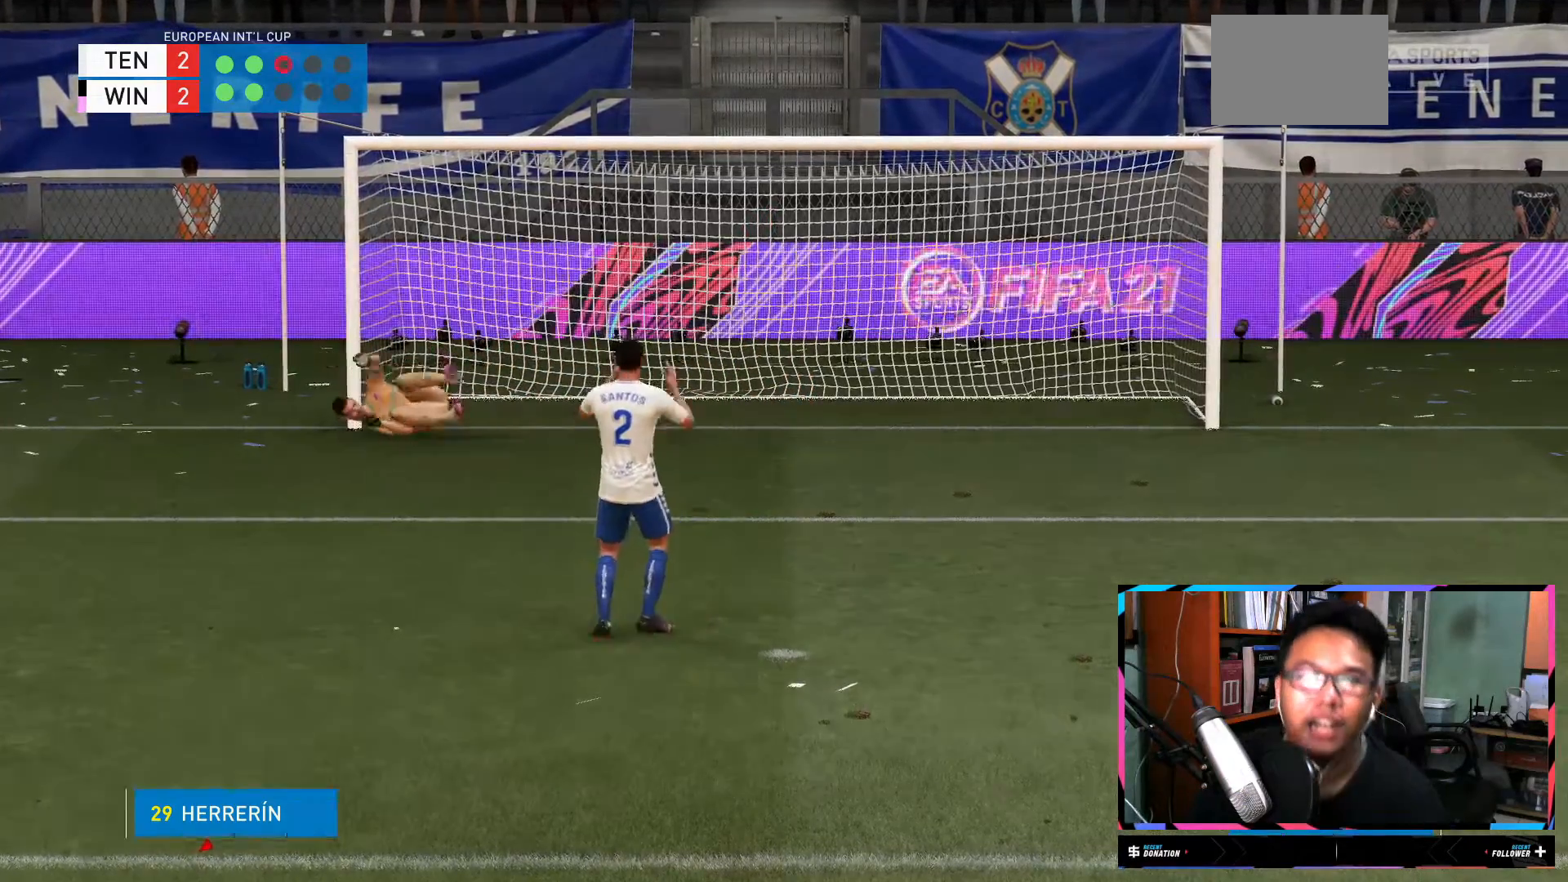
{"buttons": [], "left_stick": "center", "right_stick": "down-left", "events": []}
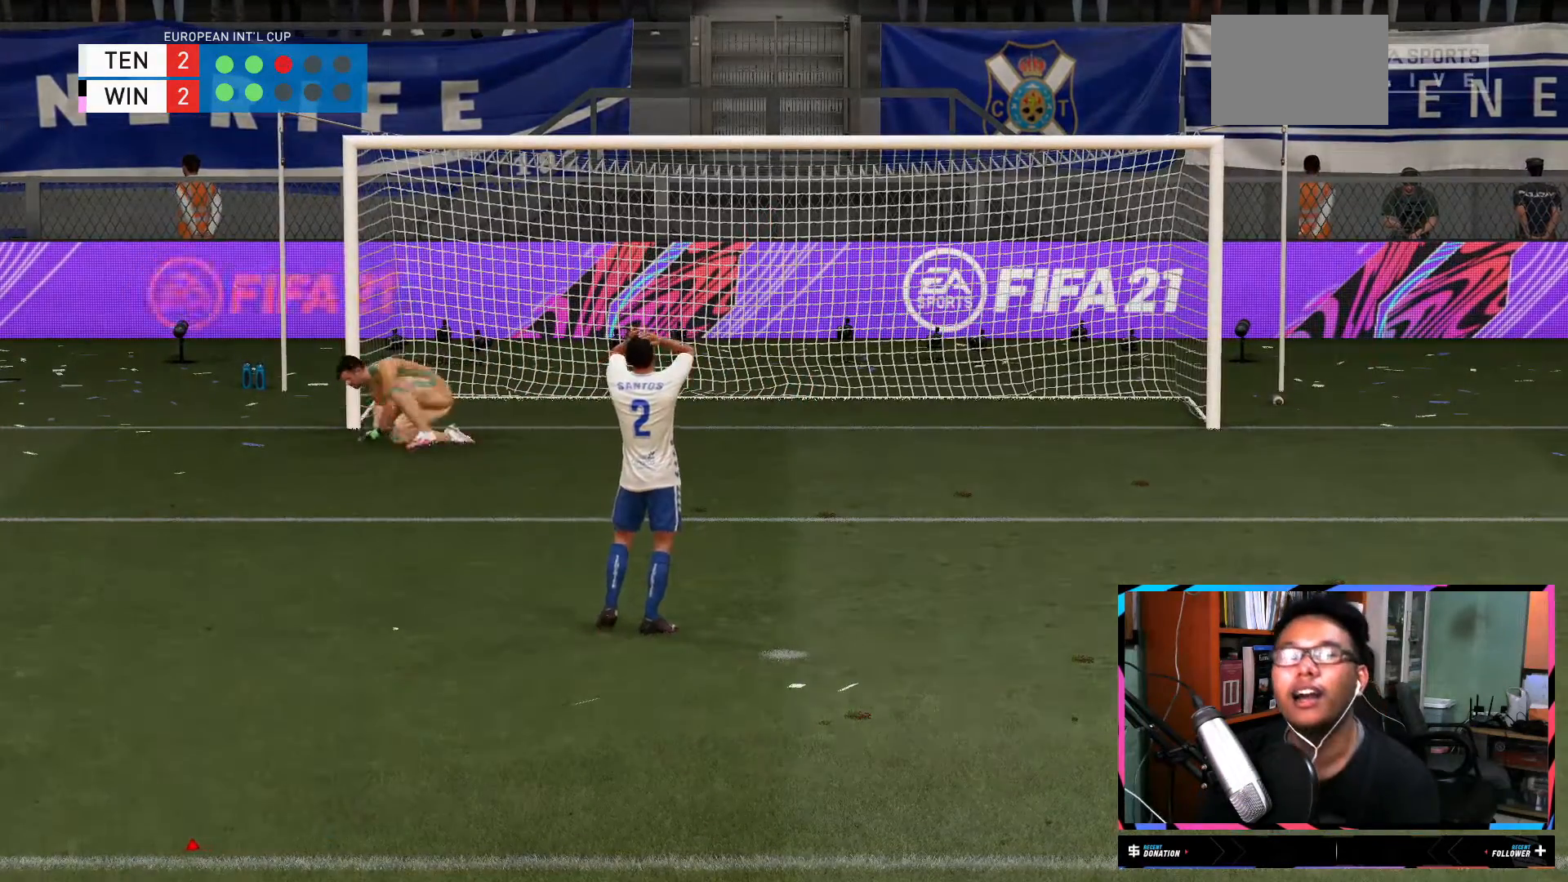
{"buttons": [], "left_stick": "center", "right_stick": "center", "events": [[184, "right_stick", "center"]]}
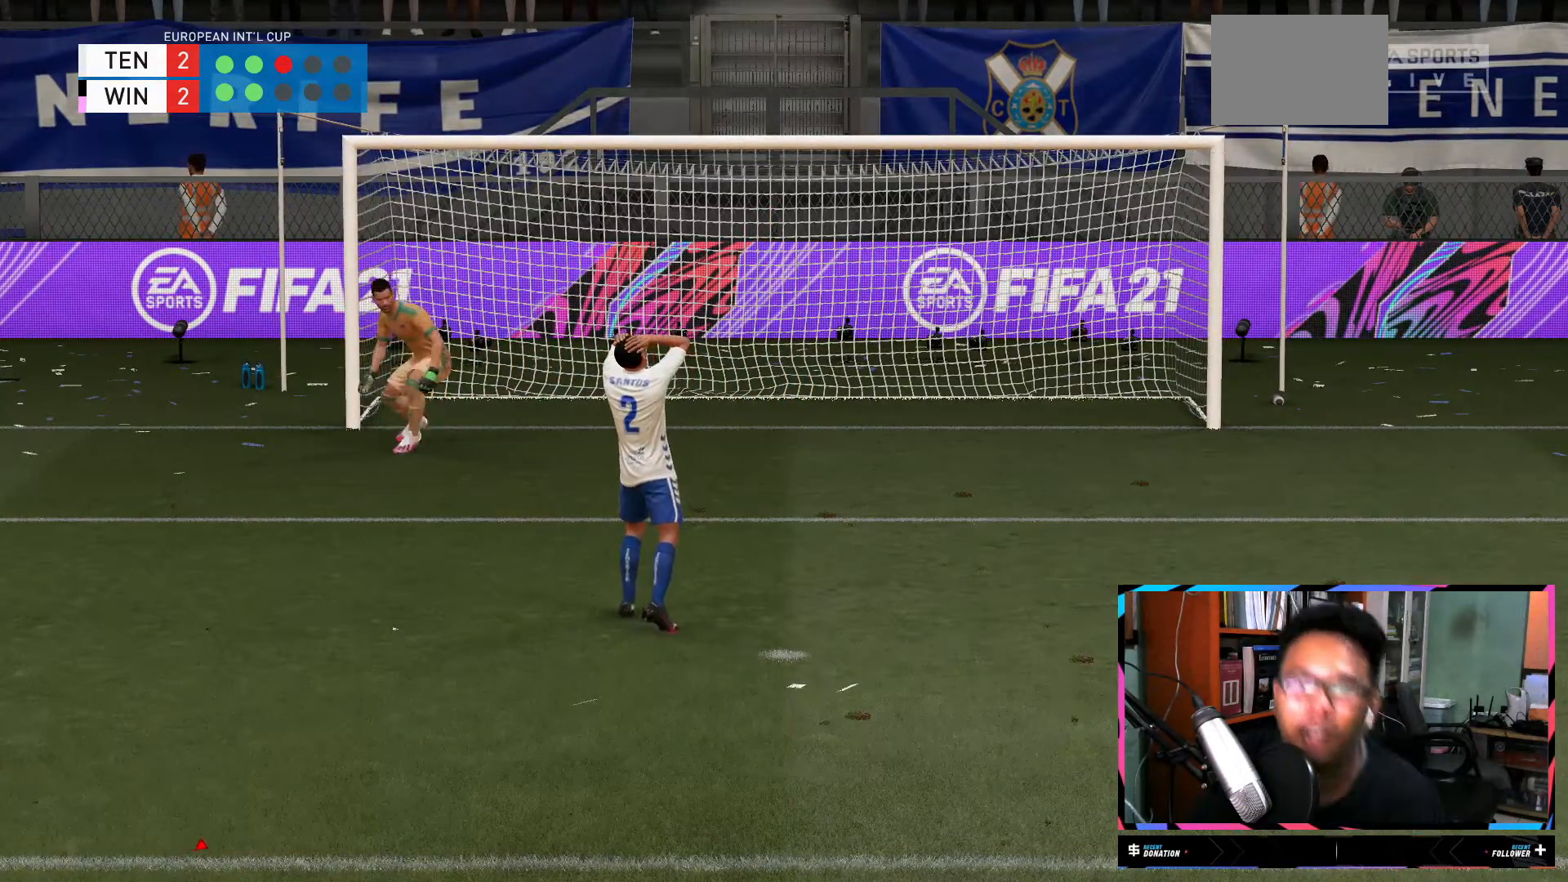
{"buttons": [], "left_stick": "center", "right_stick": "center", "events": []}
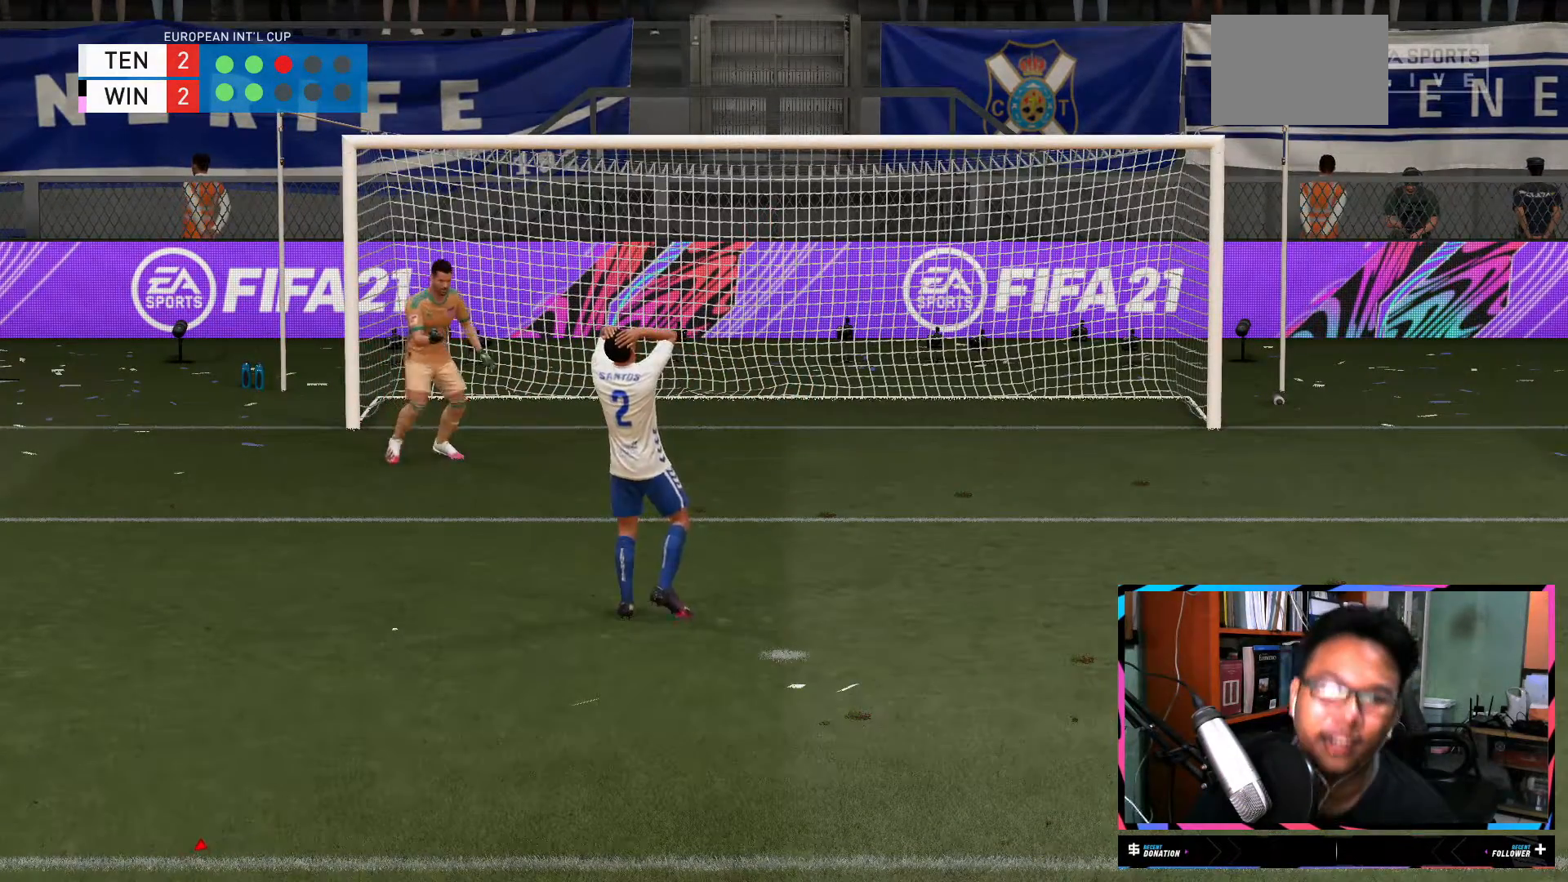
{"buttons": [], "left_stick": "center", "right_stick": "center", "events": []}
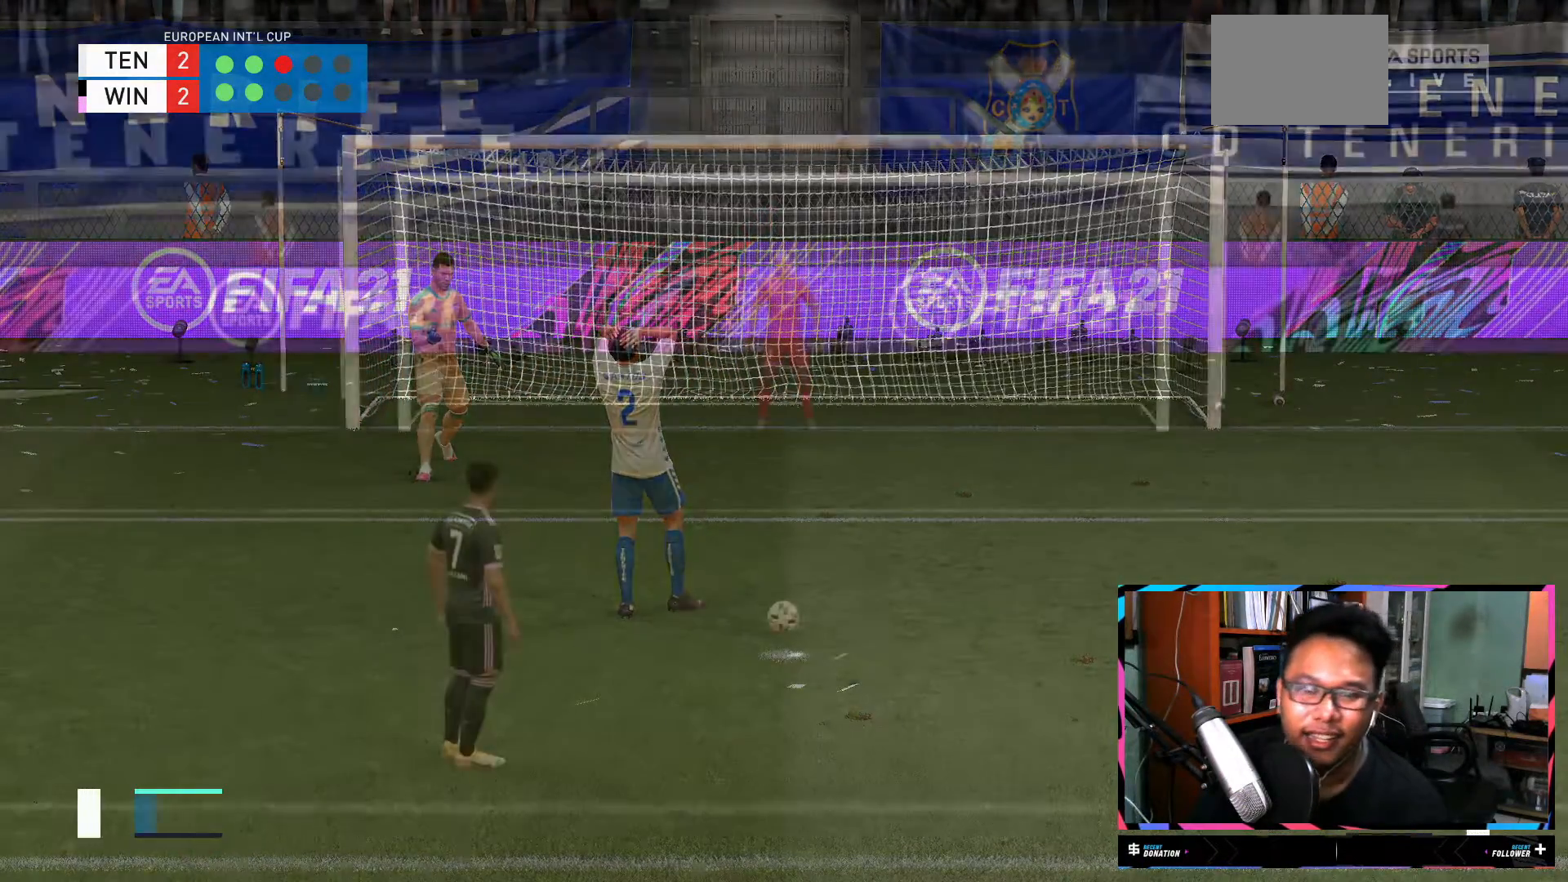
{"buttons": [], "left_stick": "center", "right_stick": "center", "events": []}
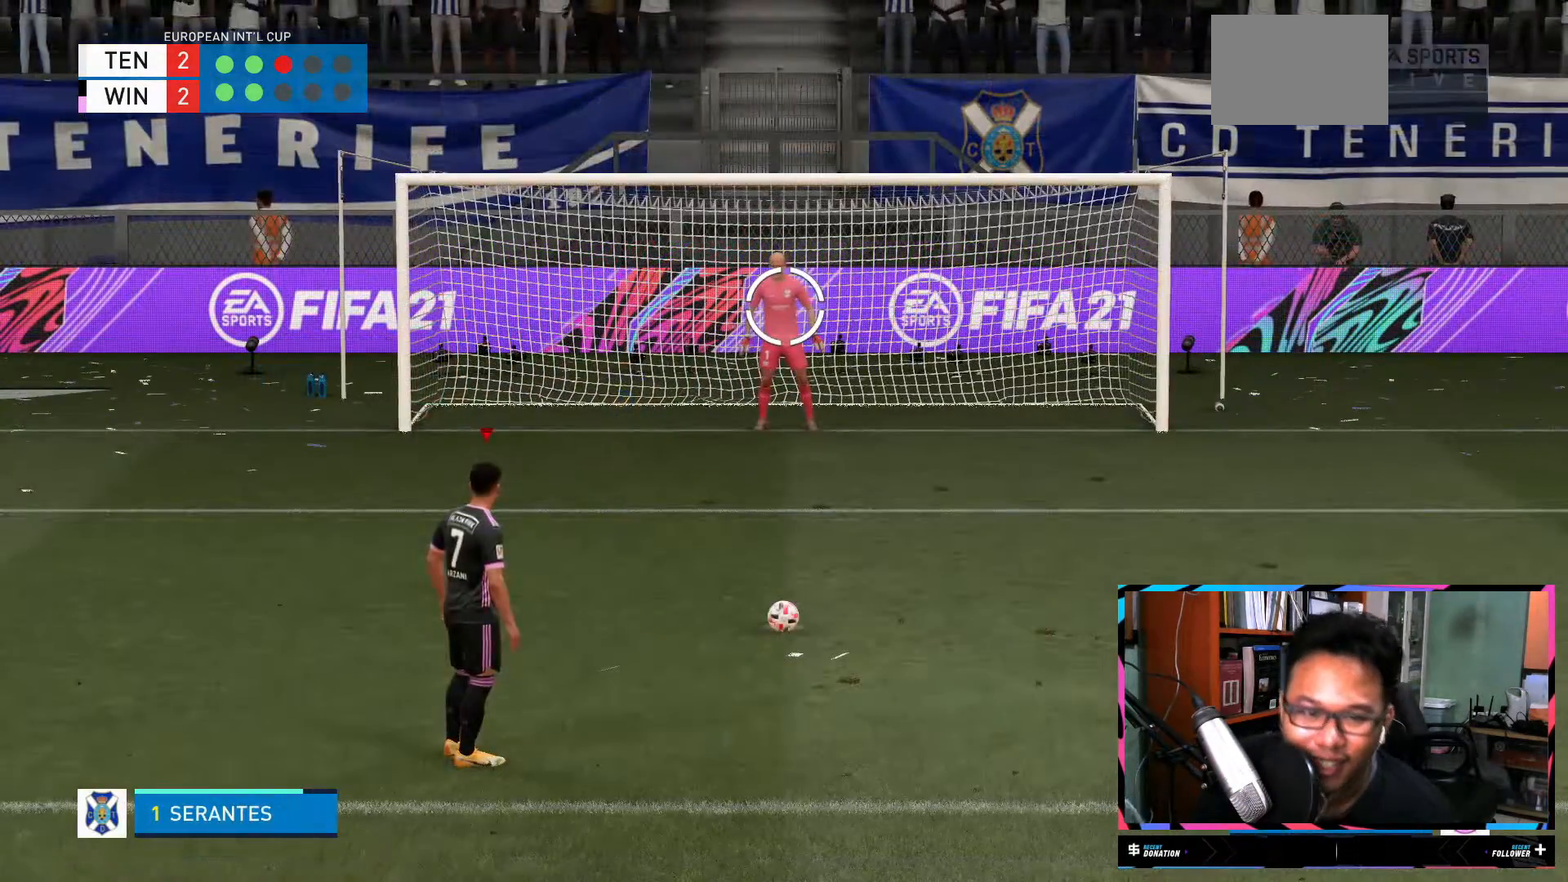
{"buttons": [], "left_stick": "center", "right_stick": "center", "events": []}
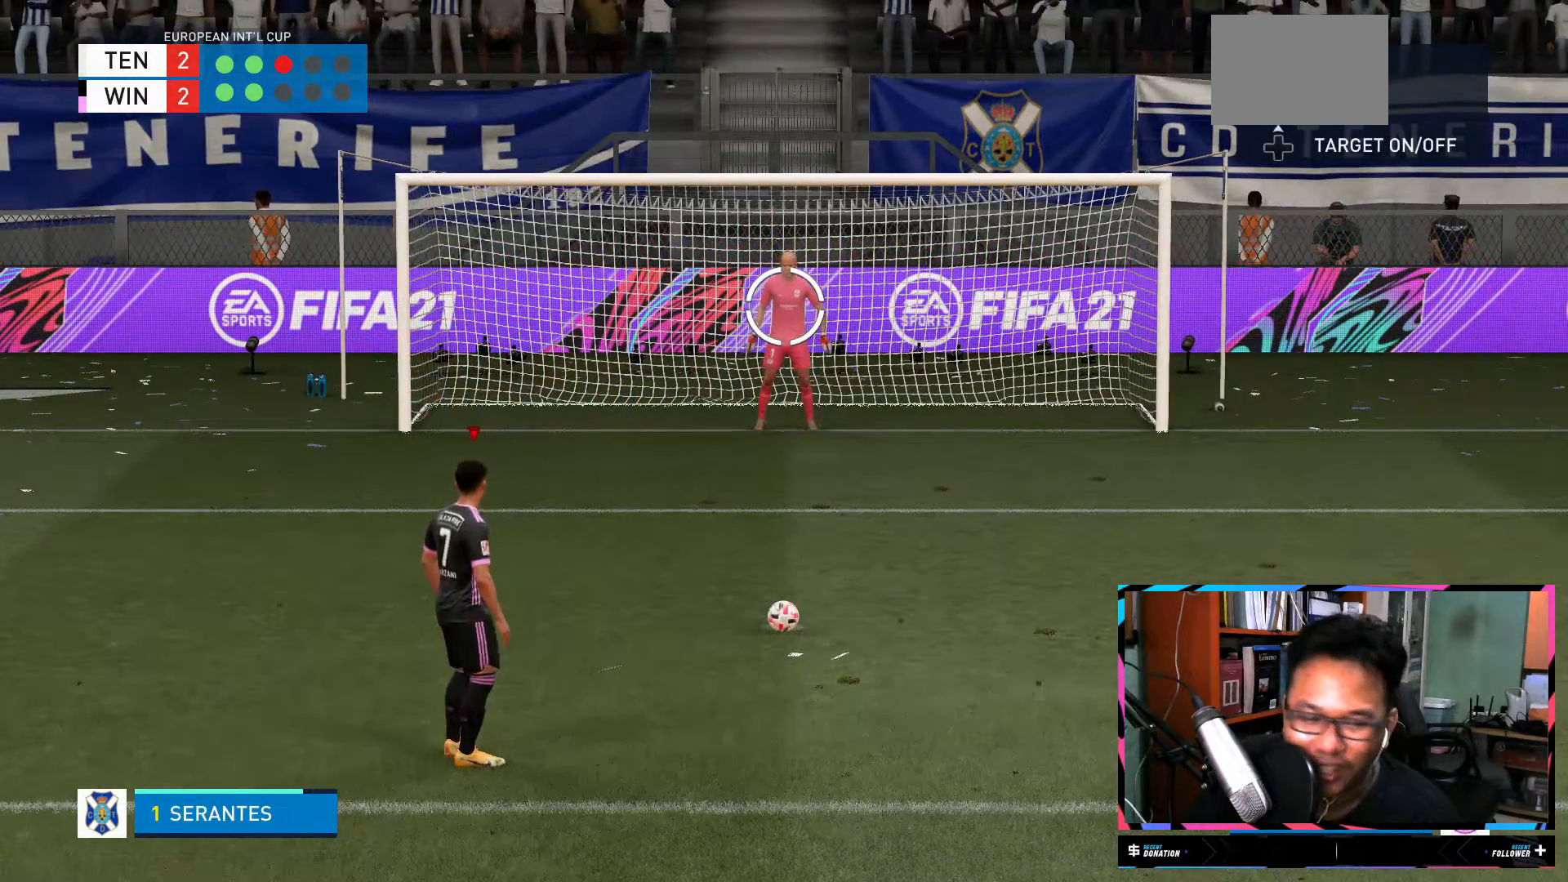
{"buttons": [], "left_stick": "center", "right_stick": "center", "events": []}